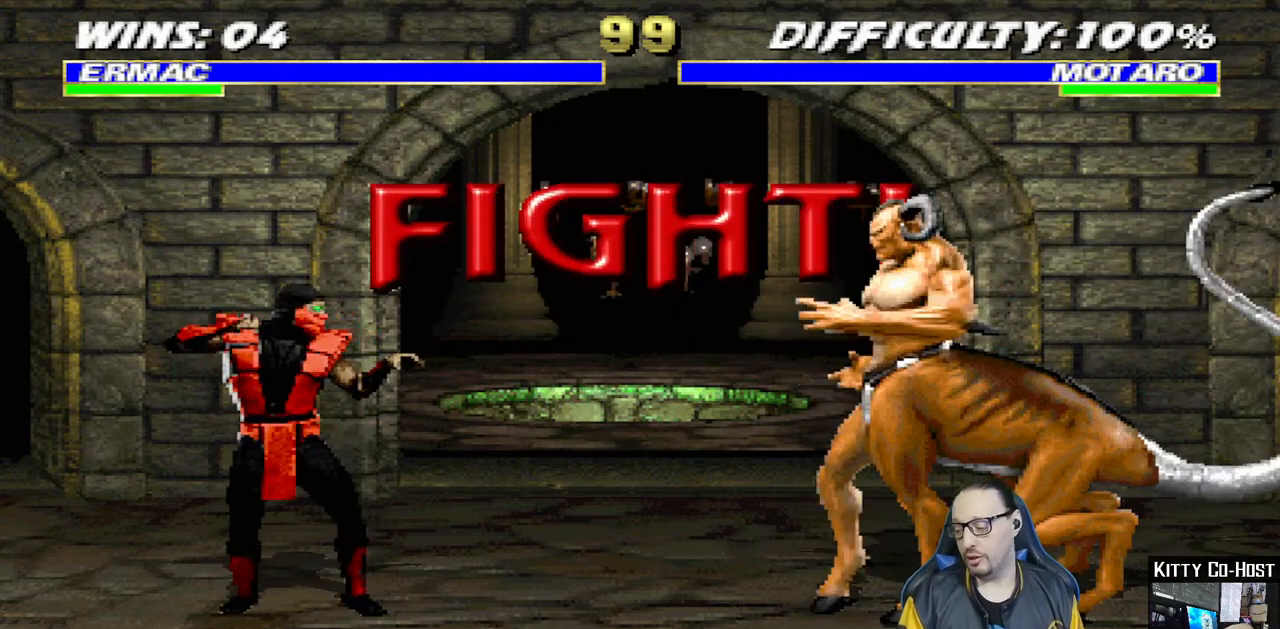
Gameplay with a controller (PlayStation layout); each line is a JSON object with the inputs held at the frame after it (dt_ms = milliseconds from this image to that frame). "events" lists button and stick changes between this image and that frame as [ms after this image, input, new state], when the widget could be followed in between. Not read: L1 R1.
{"dt_ms": 500, "buttons": ["DPAD_UP", "DPAD_RIGHT"], "left_stick": "center", "right_stick": "center", "events": [[83, "DPAD_RIGHT", "down"], [83, "DPAD_UP", "down"]]}
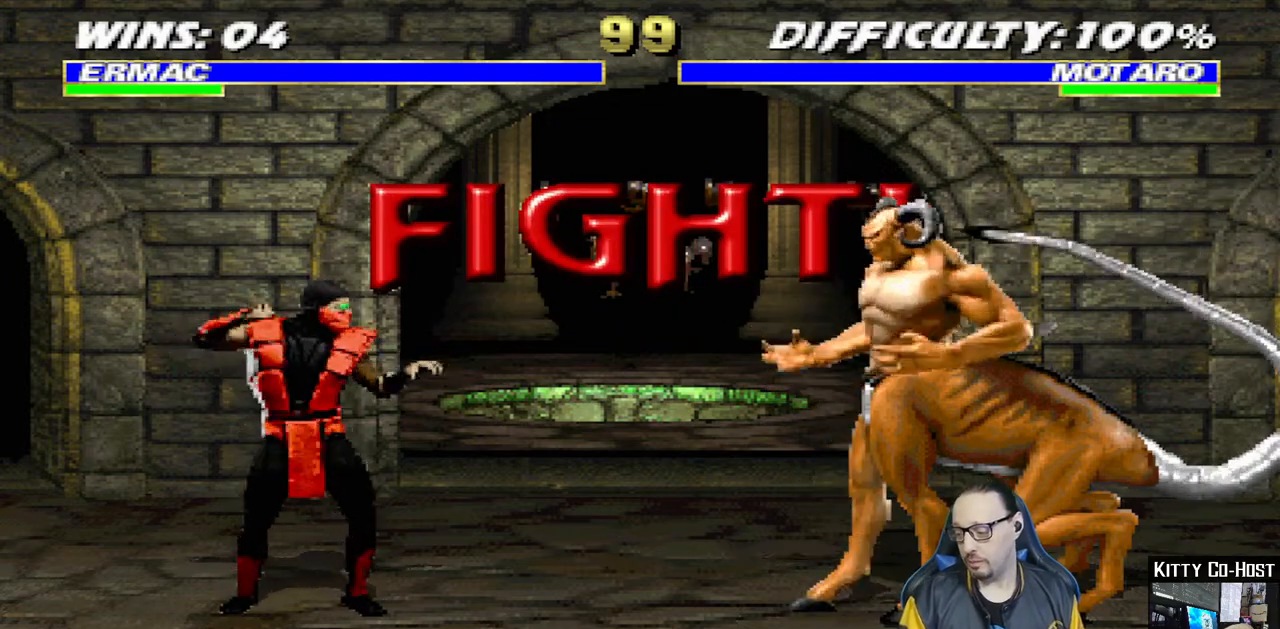
{"dt_ms": 500, "buttons": ["DPAD_UP", "DPAD_RIGHT"], "left_stick": "center", "right_stick": "center", "events": [[100, "SQUARE", "down"], [217, "SQUARE", "up"], [400, "SQUARE", "down"], [500, "SQUARE", "up"]]}
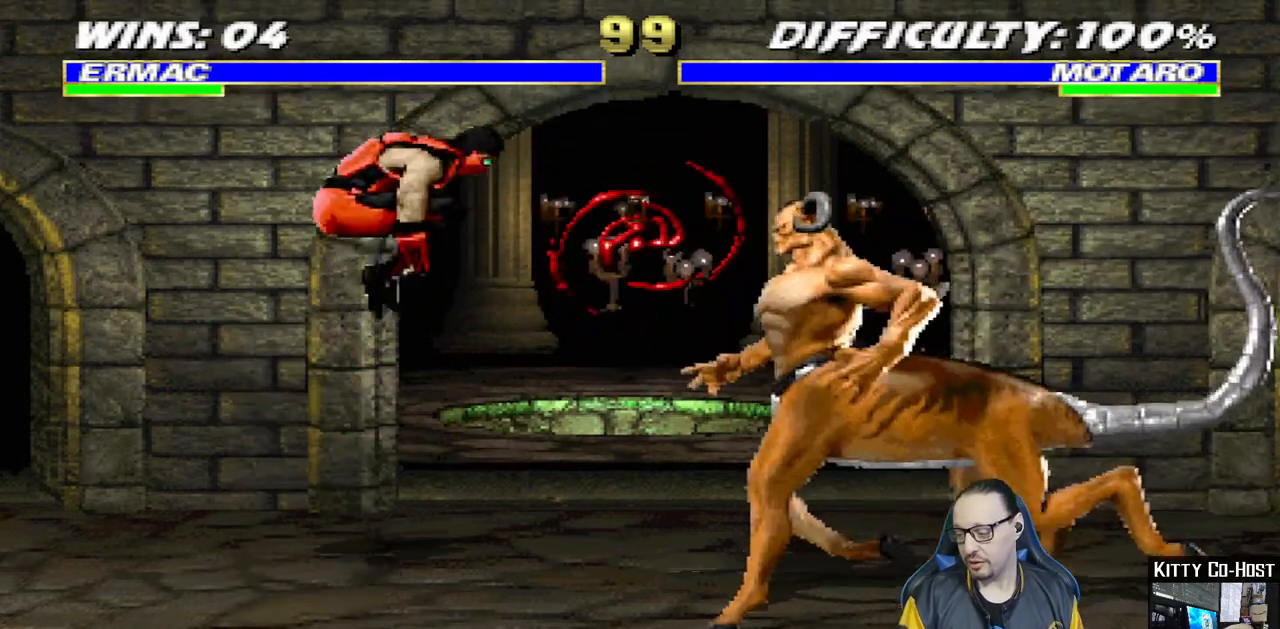
{"dt_ms": 500, "buttons": ["DPAD_LEFT"], "left_stick": "center", "right_stick": "center", "events": [[183, "SQUARE", "down"], [233, "DPAD_UP", "up"], [250, "DPAD_RIGHT", "up"], [300, "SQUARE", "up"], [383, "SQUARE", "down"], [417, "DPAD_LEFT", "down"], [450, "SQUARE", "up"]]}
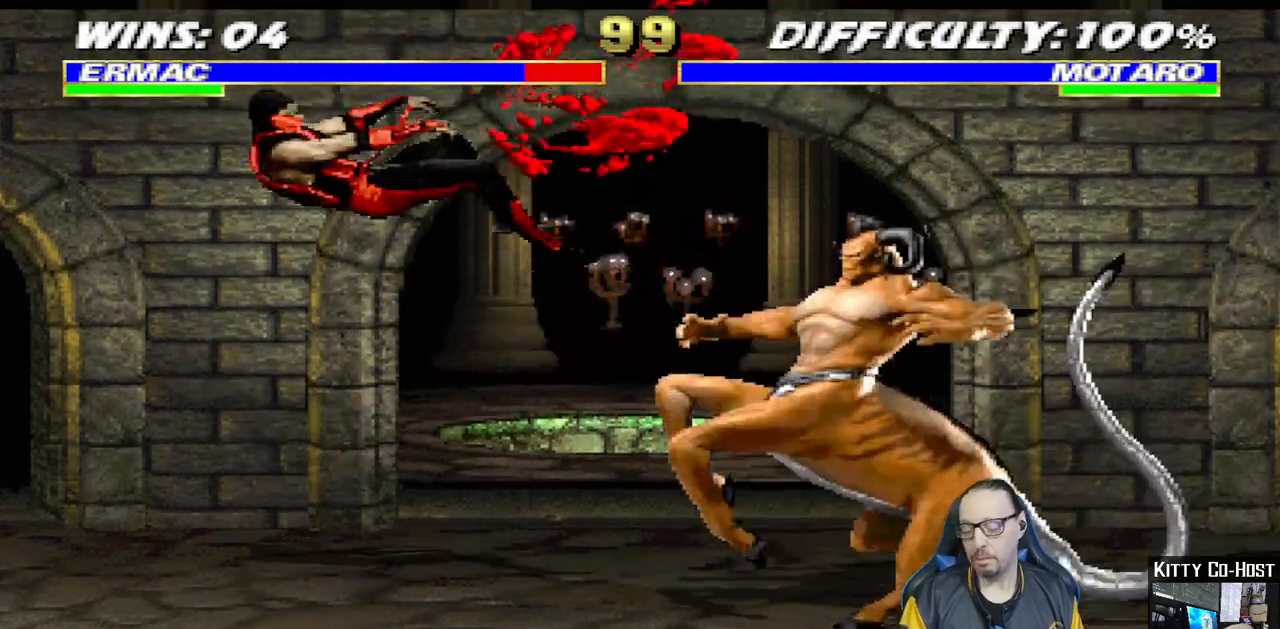
{"dt_ms": 500, "buttons": ["DPAD_DOWN", "DPAD_LEFT"], "left_stick": "center", "right_stick": "center", "events": [[33, "SQUARE", "down"], [133, "CROSS", "down"], [150, "SQUARE", "up"], [183, "CROSS", "up"], [217, "DPAD_DOWN", "down"], [233, "DPAD_LEFT", "up"], [250, "DPAD_LEFT", "down"]]}
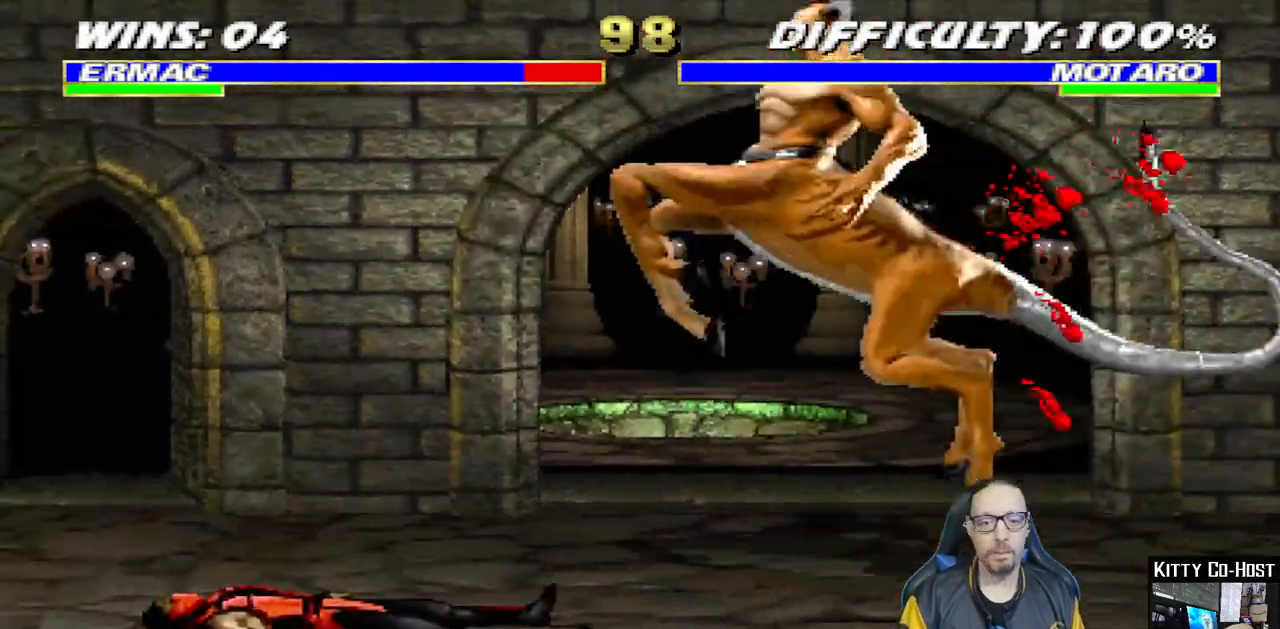
{"dt_ms": 1000, "buttons": ["DPAD_DOWN"], "left_stick": "center", "right_stick": "center"}
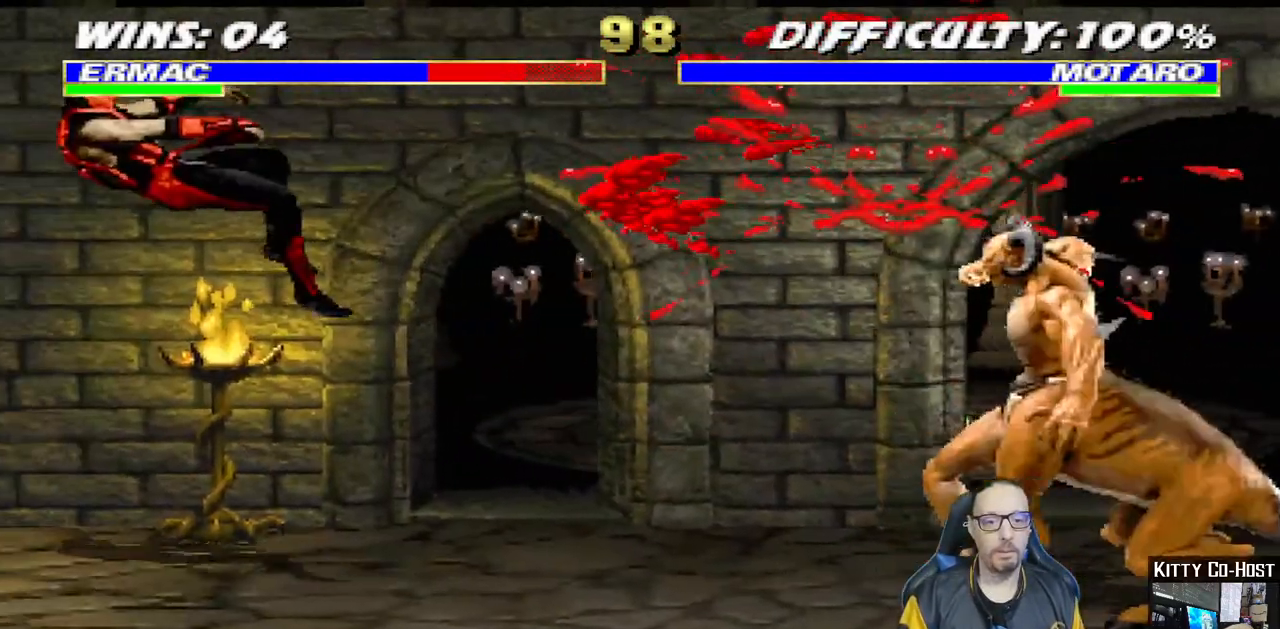
{"dt_ms": 500, "buttons": [], "left_stick": "center", "right_stick": "center", "events": [[17, "DPAD_LEFT", "down"], [367, "DPAD_LEFT", "up"], [383, "DPAD_DOWN", "up"]]}
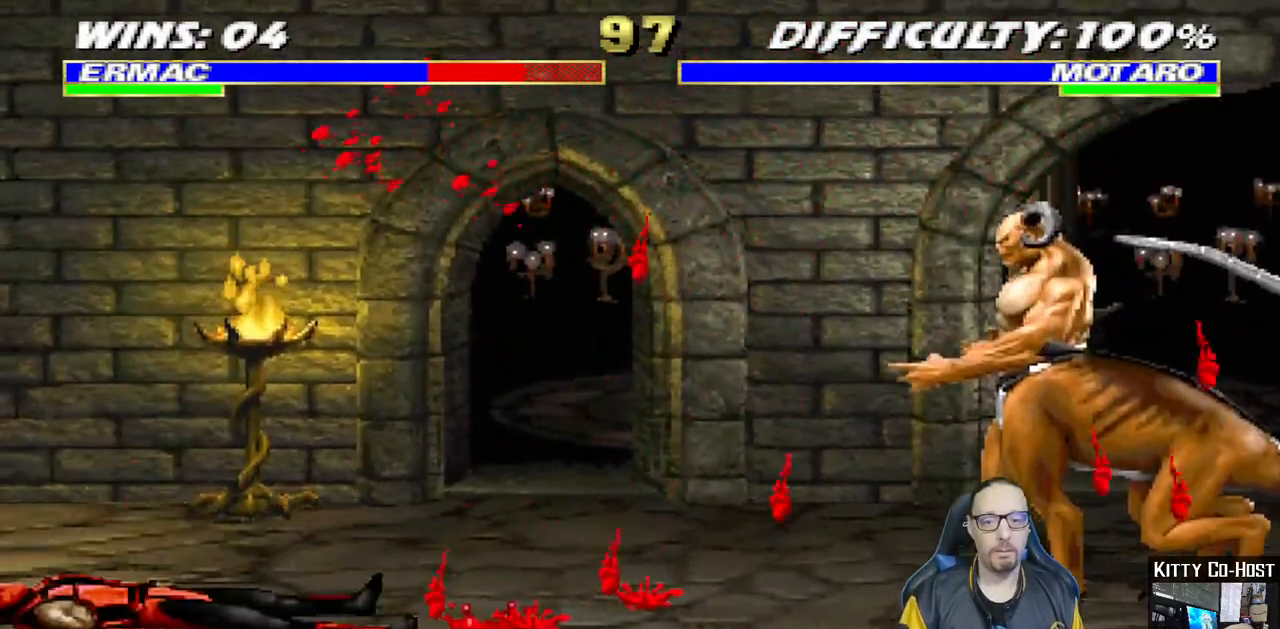
{"dt_ms": 500, "buttons": ["DPAD_RIGHT"], "left_stick": "center", "right_stick": "center", "events": [[317, "DPAD_RIGHT", "down"]]}
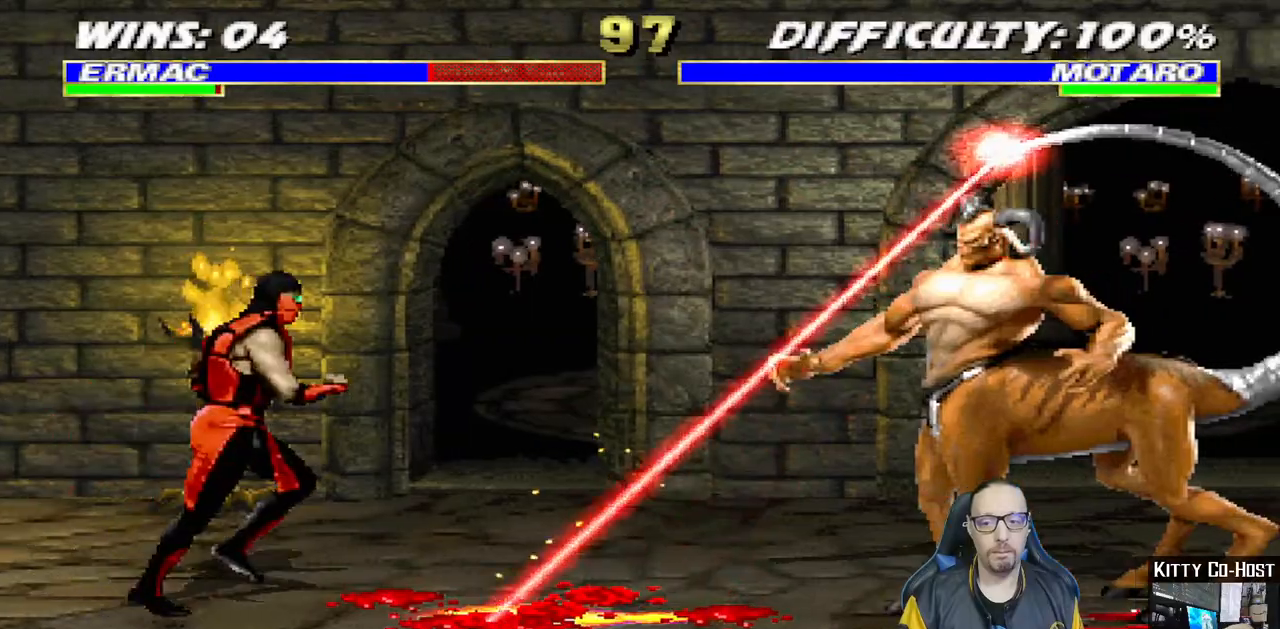
{"dt_ms": 500, "buttons": ["TRIANGLE"], "left_stick": "center", "right_stick": "center", "events": [[117, "DPAD_UP", "down"], [433, "TRIANGLE", "down"], [450, "DPAD_UP", "up"], [483, "DPAD_RIGHT", "up"]]}
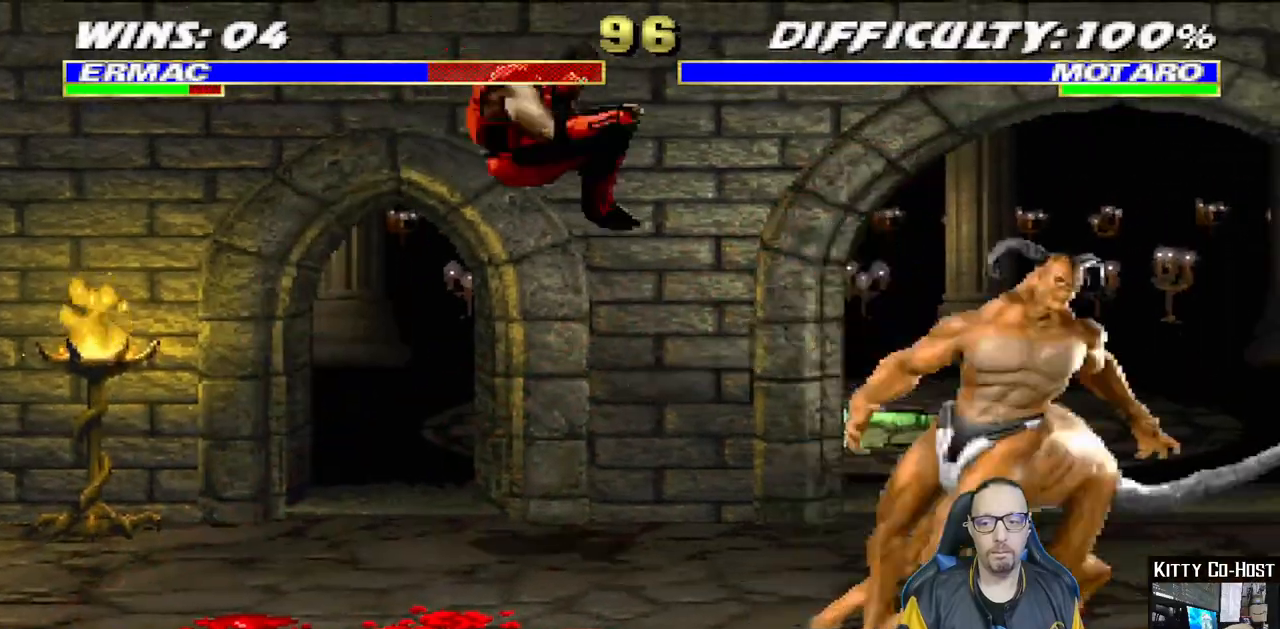
{"dt_ms": 500, "buttons": ["TRIANGLE"], "left_stick": "center", "right_stick": "center", "events": [[33, "TRIANGLE", "up"], [100, "TRIANGLE", "down"]]}
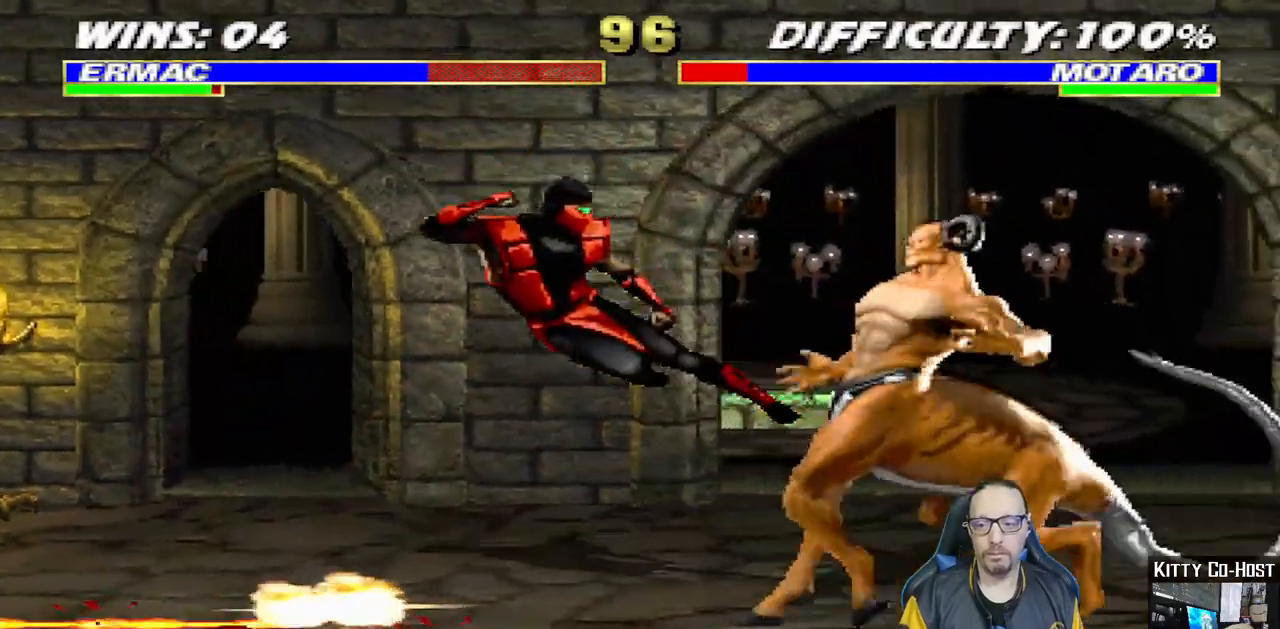
{"dt_ms": 500, "buttons": ["TRIANGLE"], "left_stick": "center", "right_stick": "center"}
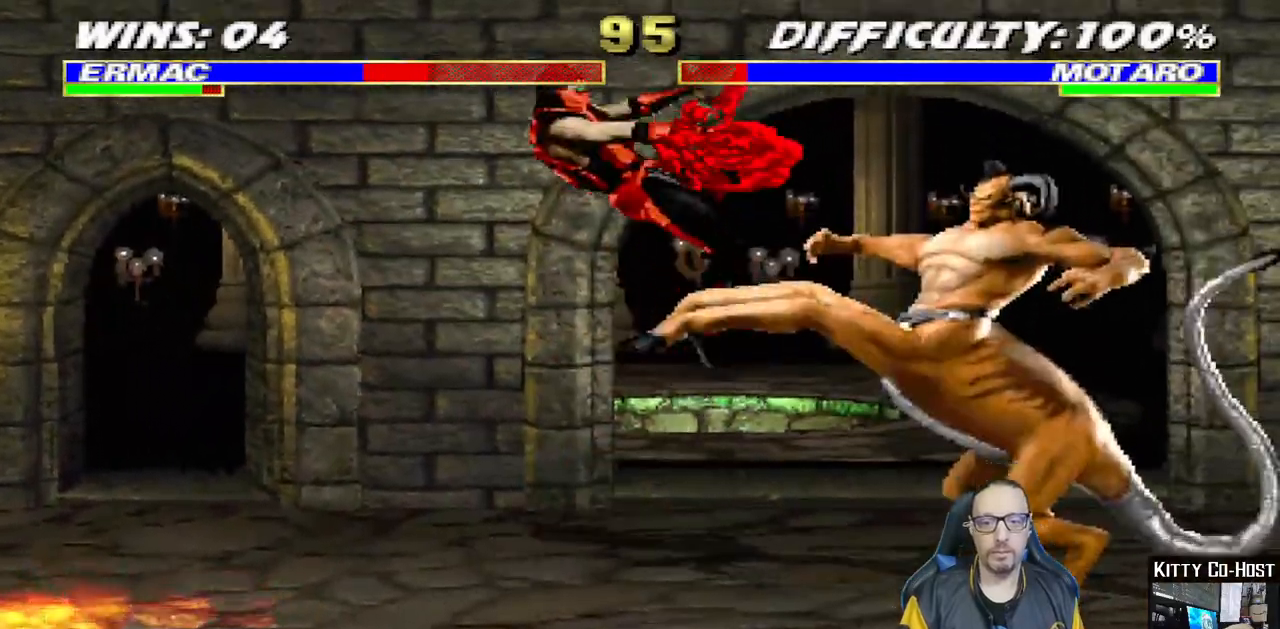
{"dt_ms": 500, "buttons": ["DPAD_DOWN", "DPAD_LEFT"], "left_stick": "center", "right_stick": "center", "events": [[83, "TRIANGLE", "up"], [200, "DPAD_DOWN", "down"], [217, "DPAD_RIGHT", "down"], [250, "DPAD_RIGHT", "up"], [267, "DPAD_LEFT", "down"]]}
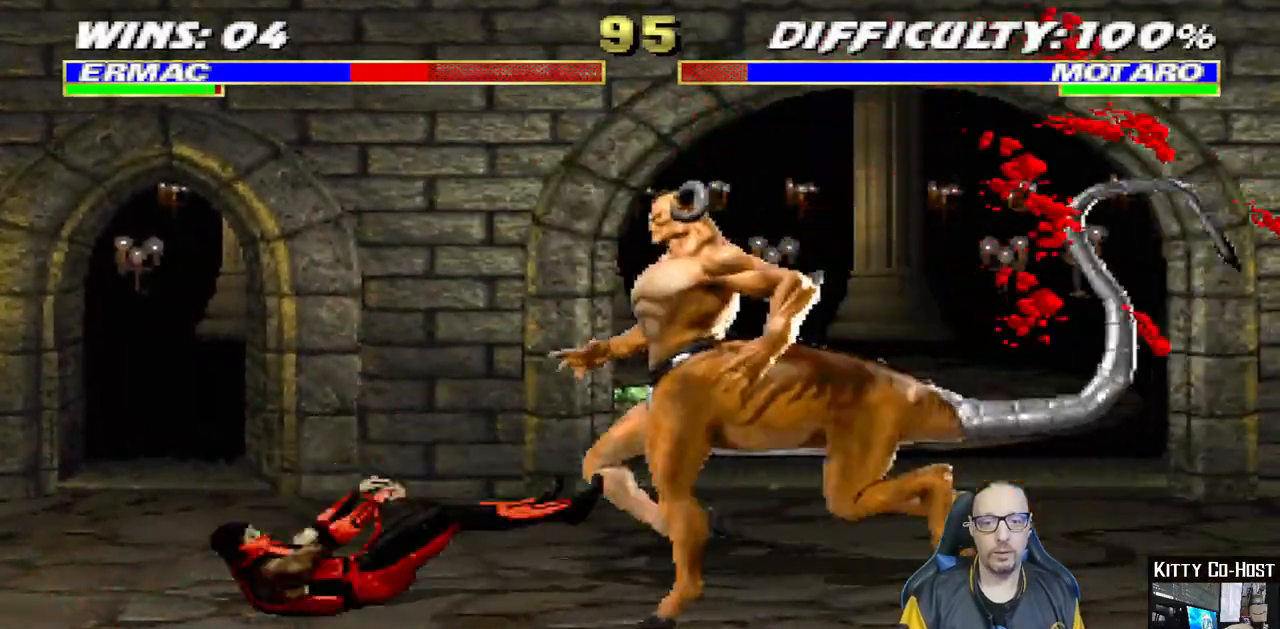
{"dt_ms": 500, "buttons": ["DPAD_DOWN", "DPAD_LEFT"], "left_stick": "center", "right_stick": "center", "events": []}
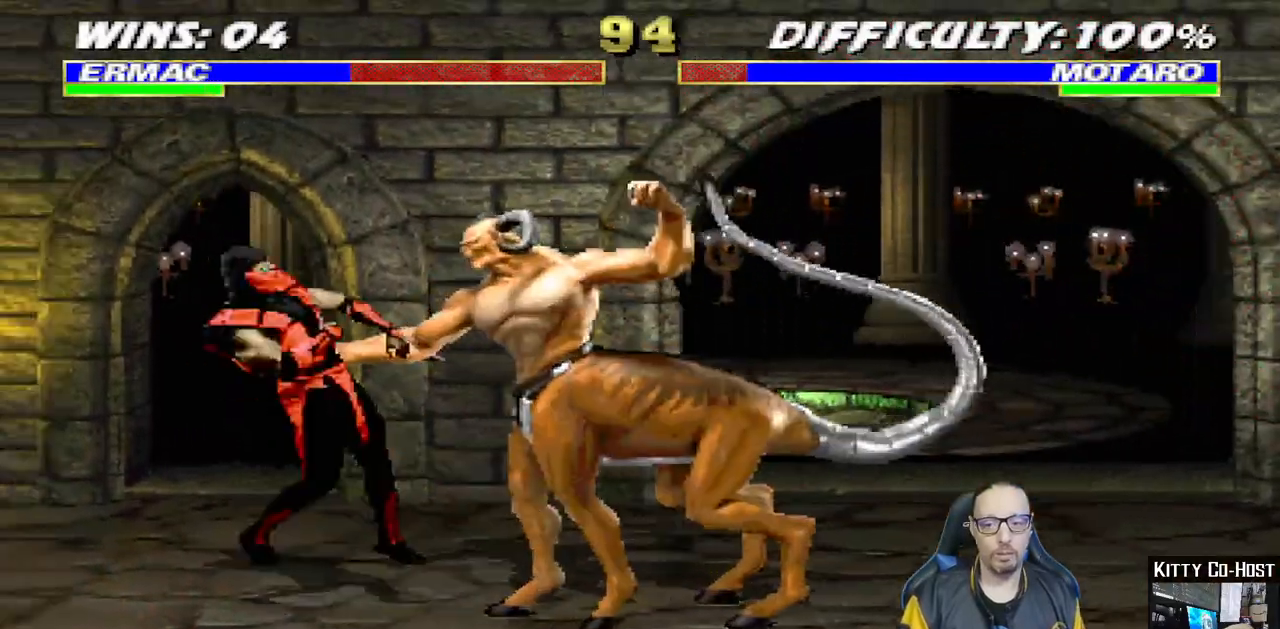
{"dt_ms": 500, "buttons": ["DPAD_DOWN", "DPAD_LEFT"], "left_stick": "center", "right_stick": "center", "events": [[233, "DPAD_DOWN", "up"], [250, "DPAD_LEFT", "up"], [483, "DPAD_DOWN", "down"], [500, "DPAD_LEFT", "down"]]}
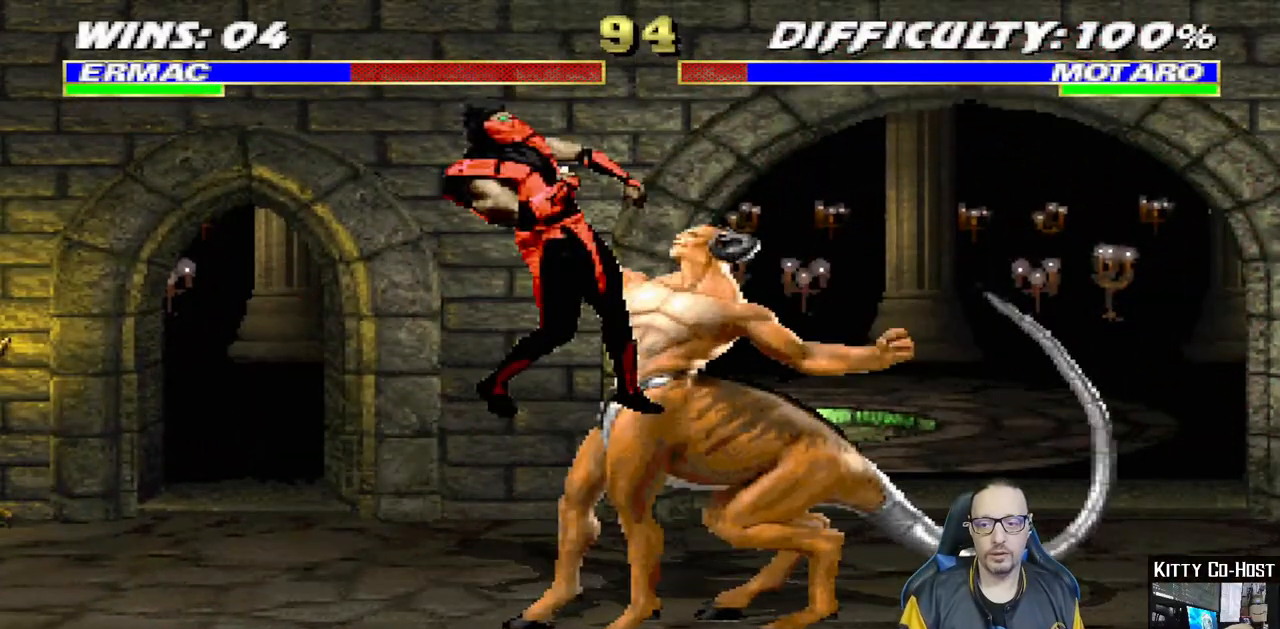
{"dt_ms": 500, "buttons": ["DPAD_DOWN", "DPAD_LEFT"], "left_stick": "center", "right_stick": "center", "events": [[133, "DPAD_LEFT", "up"], [250, "DPAD_LEFT", "down"], [367, "DPAD_LEFT", "up"], [450, "DPAD_LEFT", "down"]]}
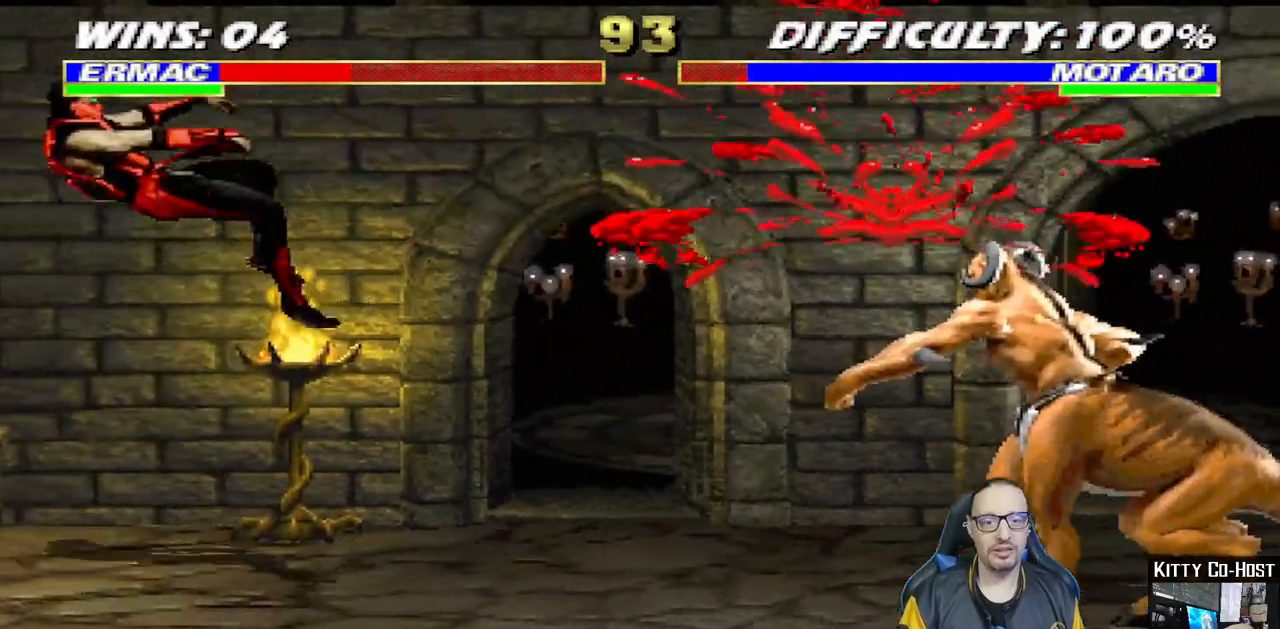
{"dt_ms": 500, "buttons": [], "left_stick": "center", "right_stick": "center", "events": [[250, "DPAD_LEFT", "up"], [300, "DPAD_DOWN", "up"]]}
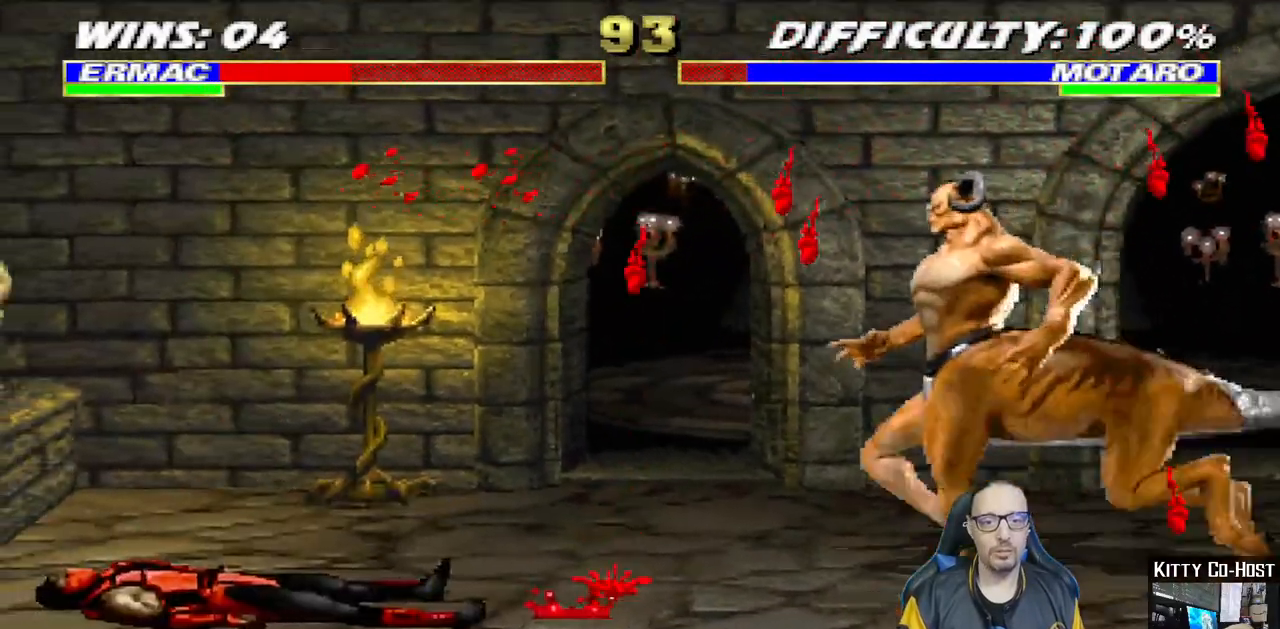
{"dt_ms": 500, "buttons": ["DPAD_UP", "DPAD_RIGHT"], "left_stick": "center", "right_stick": "center", "events": [[183, "DPAD_RIGHT", "down"], [283, "DPAD_UP", "down"]]}
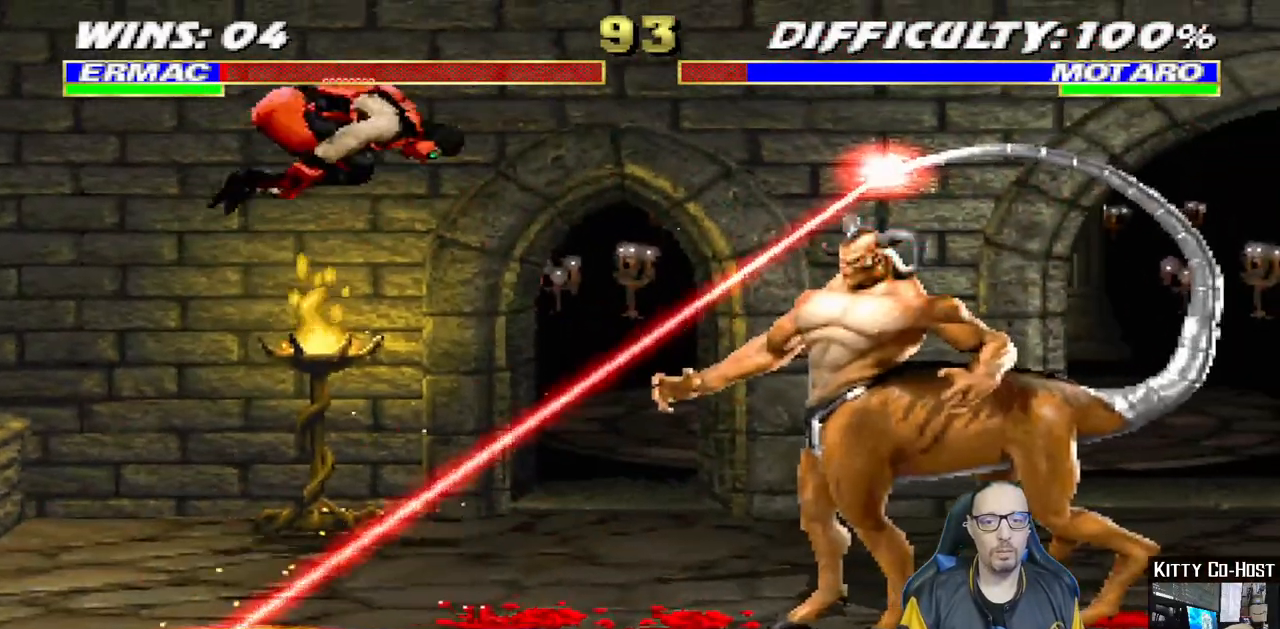
{"dt_ms": 500, "buttons": [], "left_stick": "center", "right_stick": "center", "events": [[150, "SQUARE", "down"], [167, "DPAD_UP", "up"], [233, "DPAD_RIGHT", "up"], [283, "SQUARE", "up"], [367, "SQUARE", "down"], [483, "SQUARE", "up"]]}
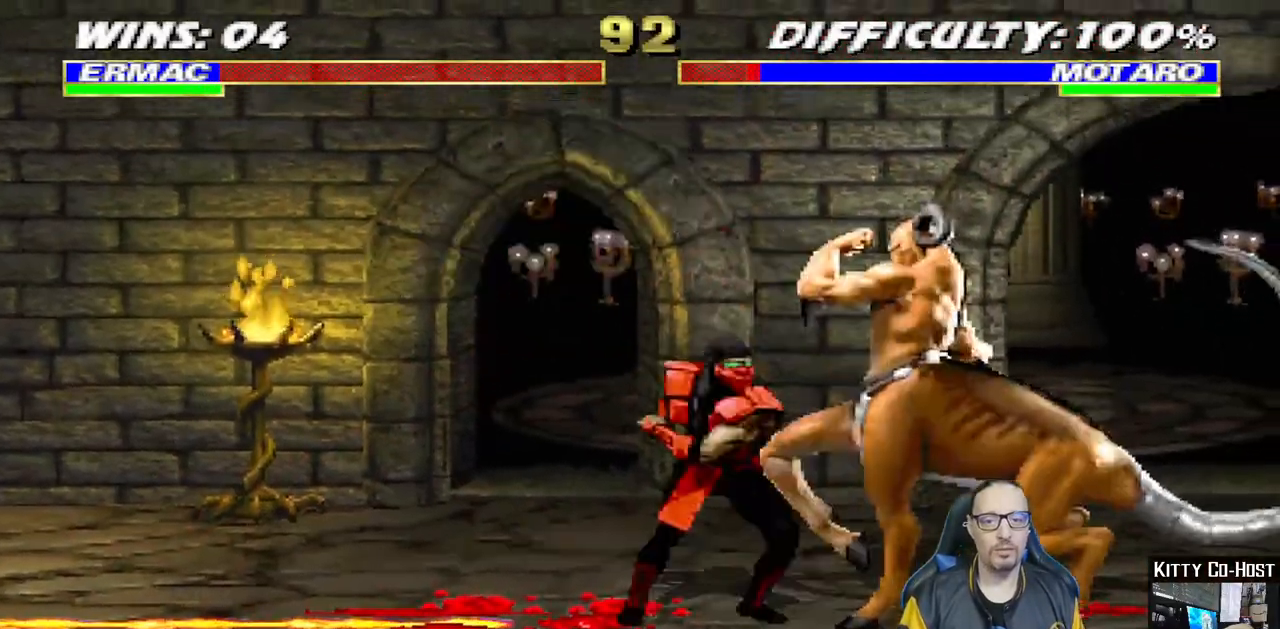
{"dt_ms": 500, "buttons": ["TRIANGLE", "DPAD_UP", "DPAD_RIGHT"], "left_stick": "center", "right_stick": "center", "events": [[233, "DPAD_RIGHT", "down"], [250, "DPAD_UP", "down"], [367, "DPAD_UP", "up"], [433, "DPAD_UP", "down"], [500, "TRIANGLE", "down"]]}
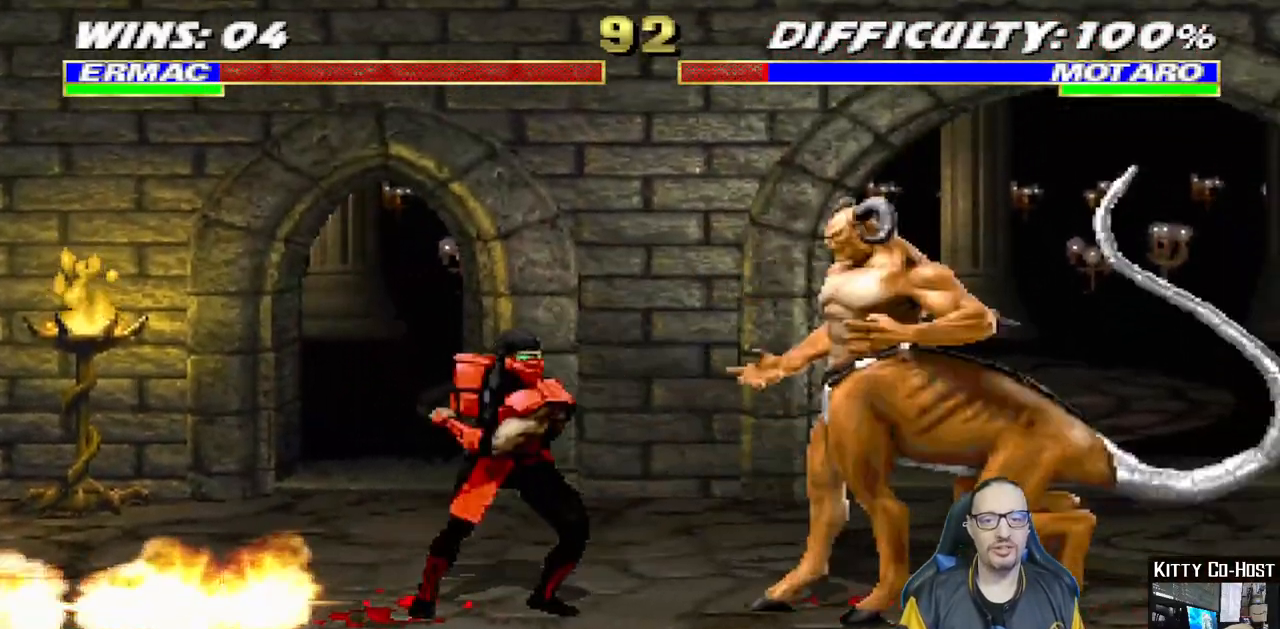
{"dt_ms": 500, "buttons": ["TRIANGLE"], "left_stick": "center", "right_stick": "center", "events": [[100, "TRIANGLE", "up"], [183, "TRIANGLE", "down"], [300, "DPAD_UP", "up"], [300, "TRIANGLE", "up"], [317, "DPAD_RIGHT", "up"], [350, "TRIANGLE", "down"]]}
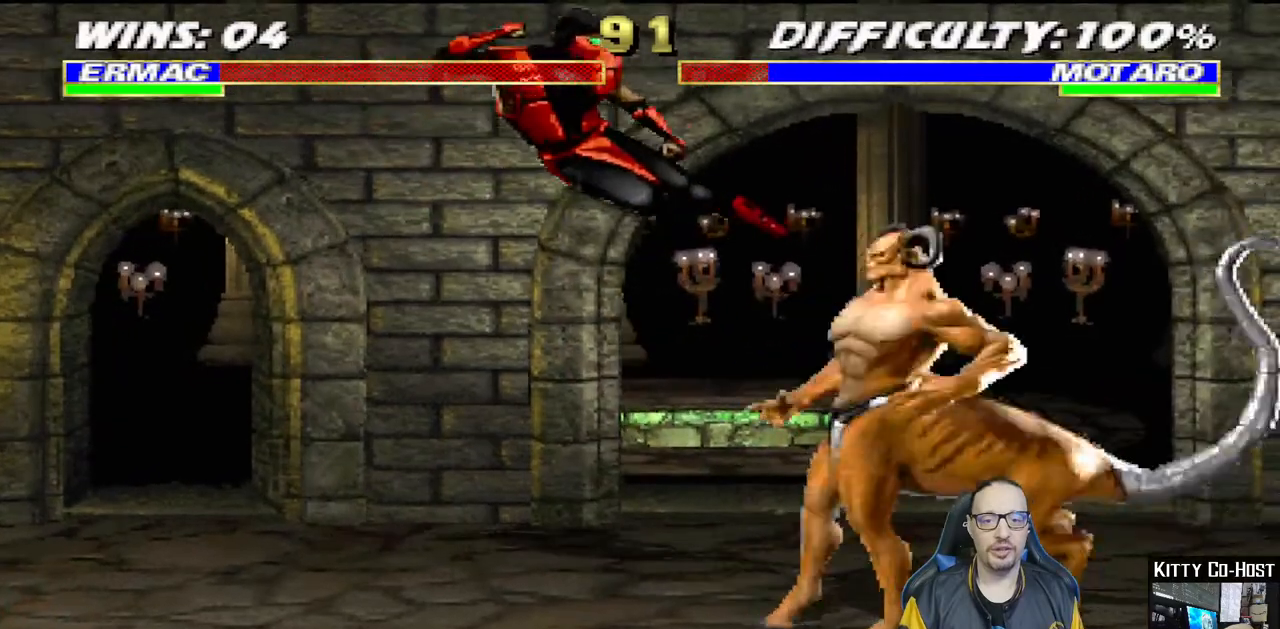
{"dt_ms": 1000, "buttons": ["DPAD_DOWN", "DPAD_LEFT"], "left_stick": "center", "right_stick": "center"}
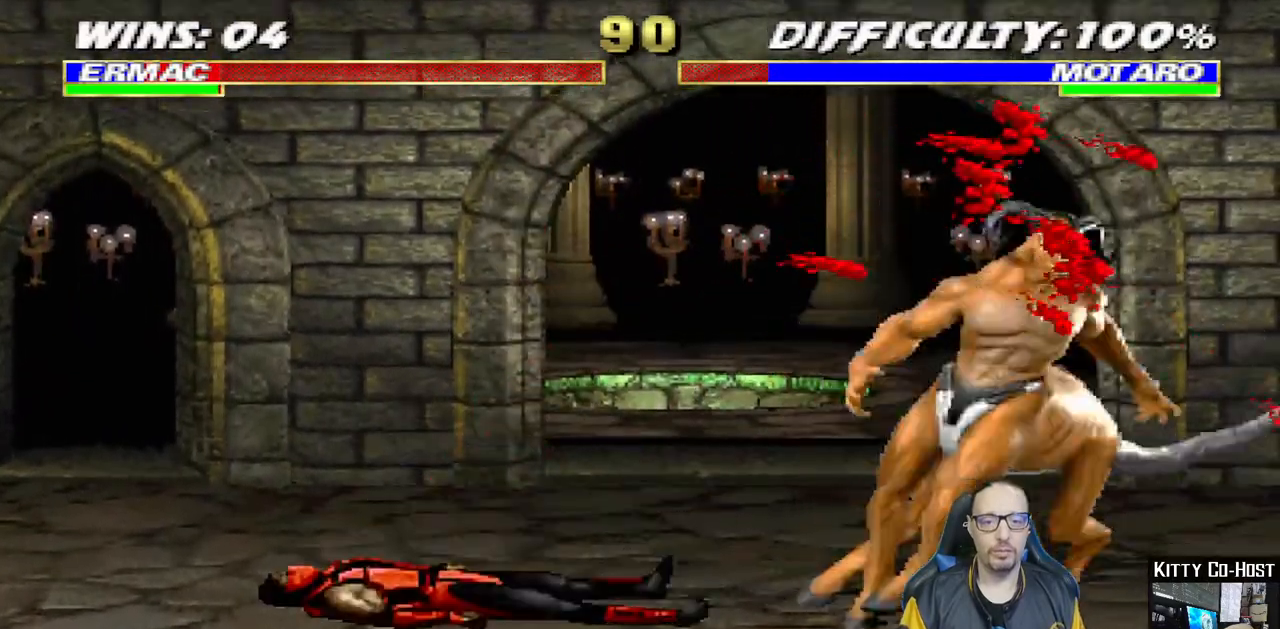
{"dt_ms": 500, "buttons": ["DPAD_RIGHT"], "left_stick": "center", "right_stick": "center", "events": [[283, "DPAD_LEFT", "up"], [317, "DPAD_DOWN", "up"], [450, "DPAD_RIGHT", "down"]]}
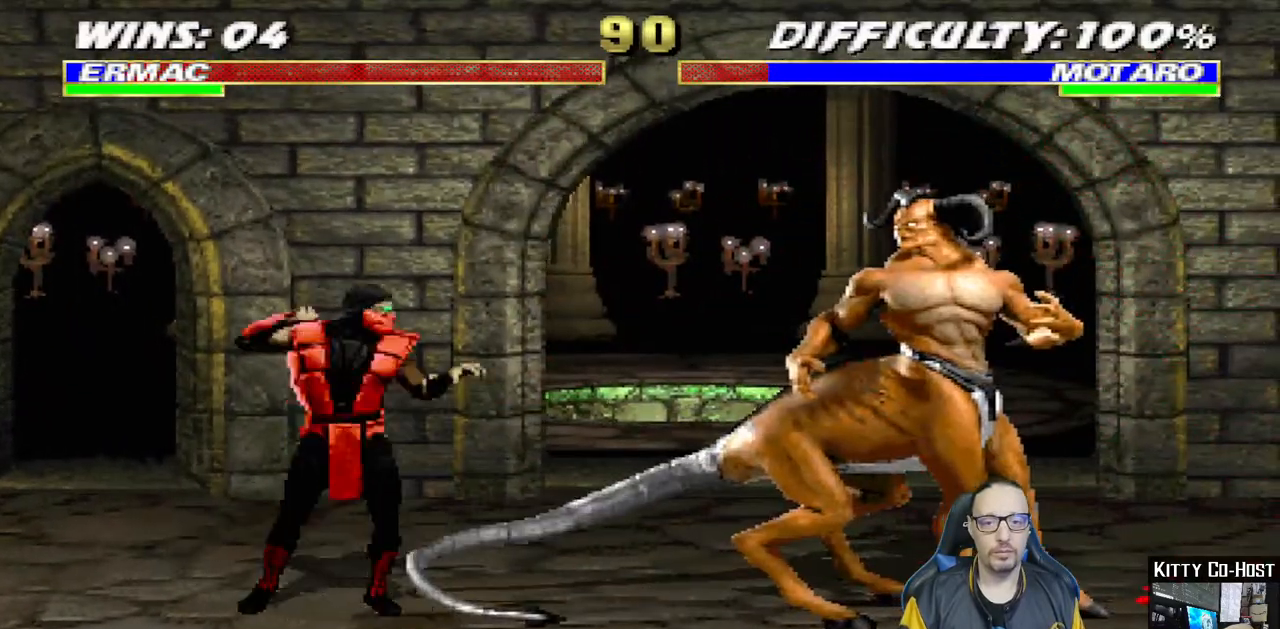
{"dt_ms": 500, "buttons": ["TRIANGLE"], "left_stick": "center", "right_stick": "center", "events": [[200, "DPAD_UP", "down"], [200, "TRIANGLE", "down"], [250, "DPAD_RIGHT", "up"], [317, "TRIANGLE", "up"], [350, "DPAD_UP", "up"], [383, "TRIANGLE", "down"]]}
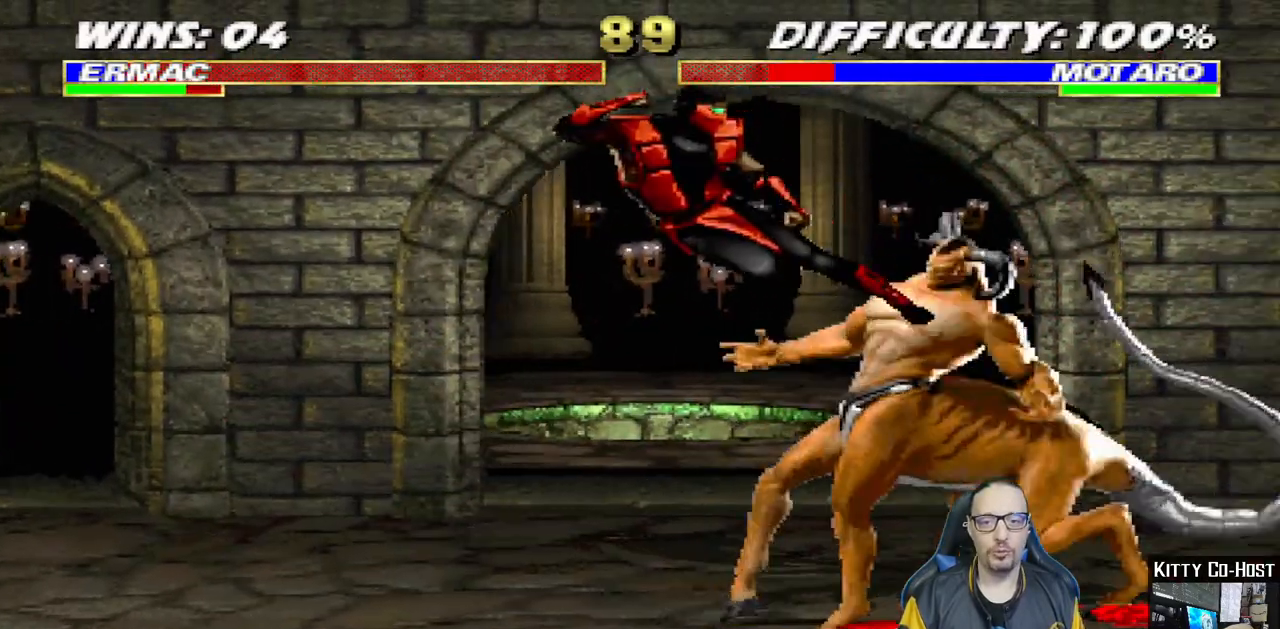
{"dt_ms": 500, "buttons": ["TRIANGLE", "DPAD_RIGHT"], "left_stick": "center", "right_stick": "center", "events": [[67, "CIRCLE", "down"], [83, "TRIANGLE", "up"], [233, "CIRCLE", "up"], [233, "DPAD_RIGHT", "down"], [317, "DPAD_UP", "down"], [350, "TRIANGLE", "down"], [500, "DPAD_UP", "up"]]}
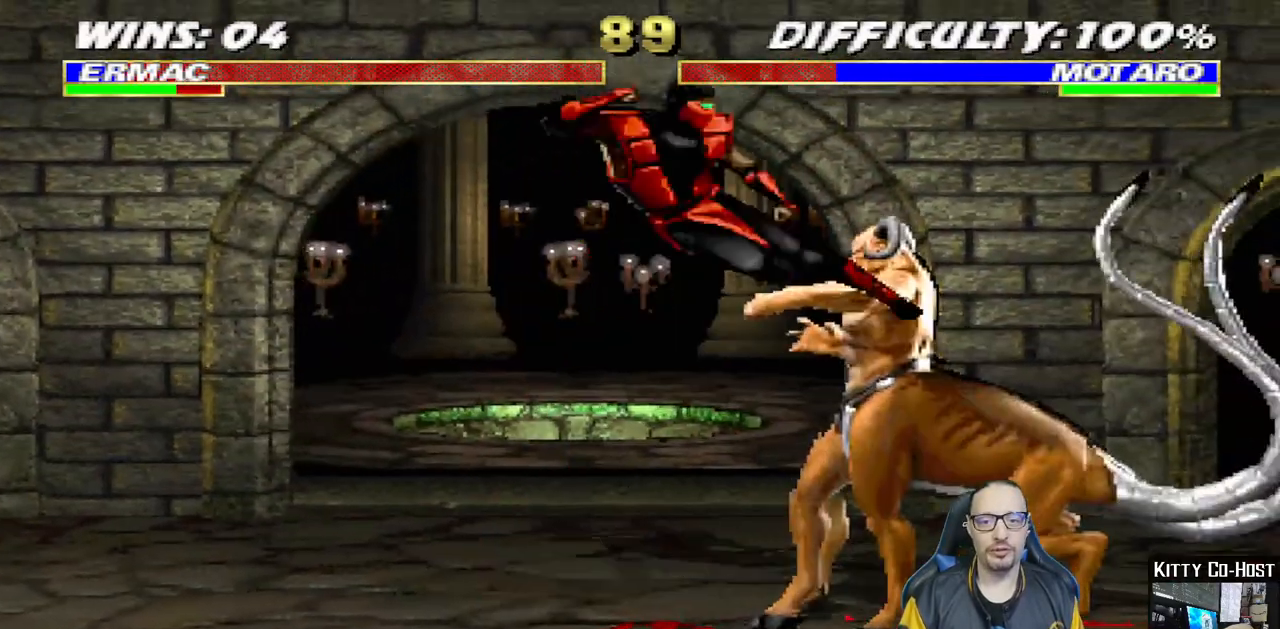
{"dt_ms": 500, "buttons": [], "left_stick": "center", "right_stick": "center"}
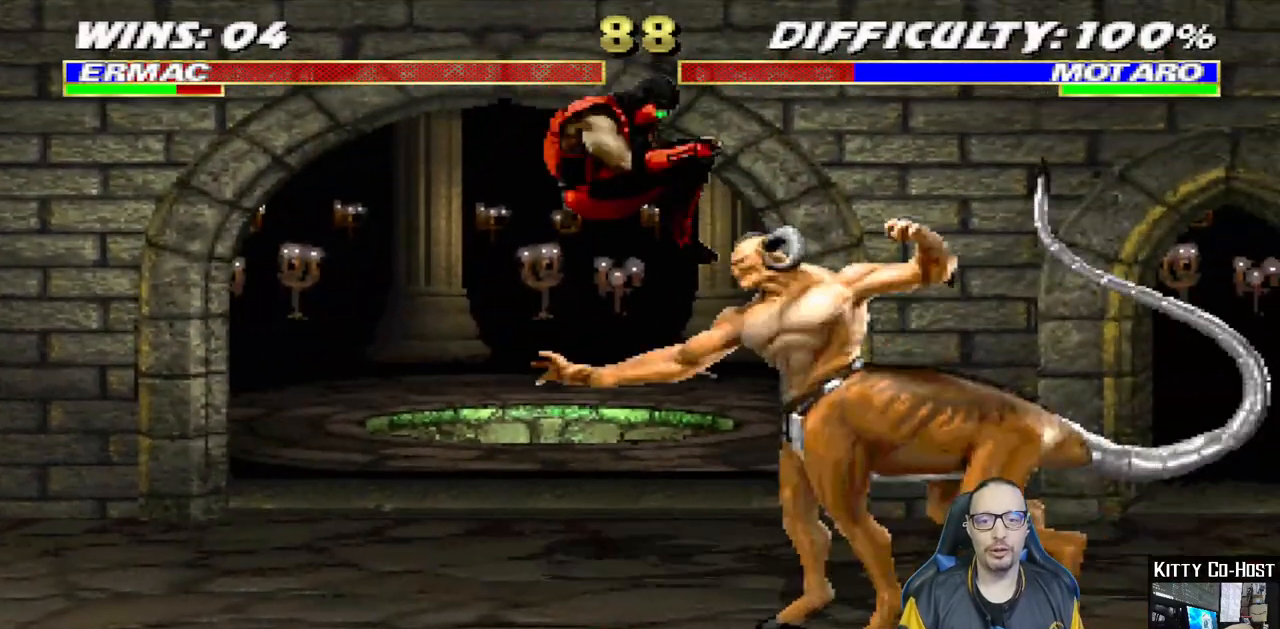
{"dt_ms": 500, "buttons": ["TRIANGLE", "DPAD_UP", "DPAD_RIGHT"], "left_stick": "center", "right_stick": "center", "events": [[250, "TRIANGLE", "down"], [267, "DPAD_DOWN", "down"], [333, "DPAD_DOWN", "up"], [333, "DPAD_RIGHT", "down"], [333, "DPAD_UP", "down"], [367, "TRIANGLE", "up"], [450, "TRIANGLE", "down"]]}
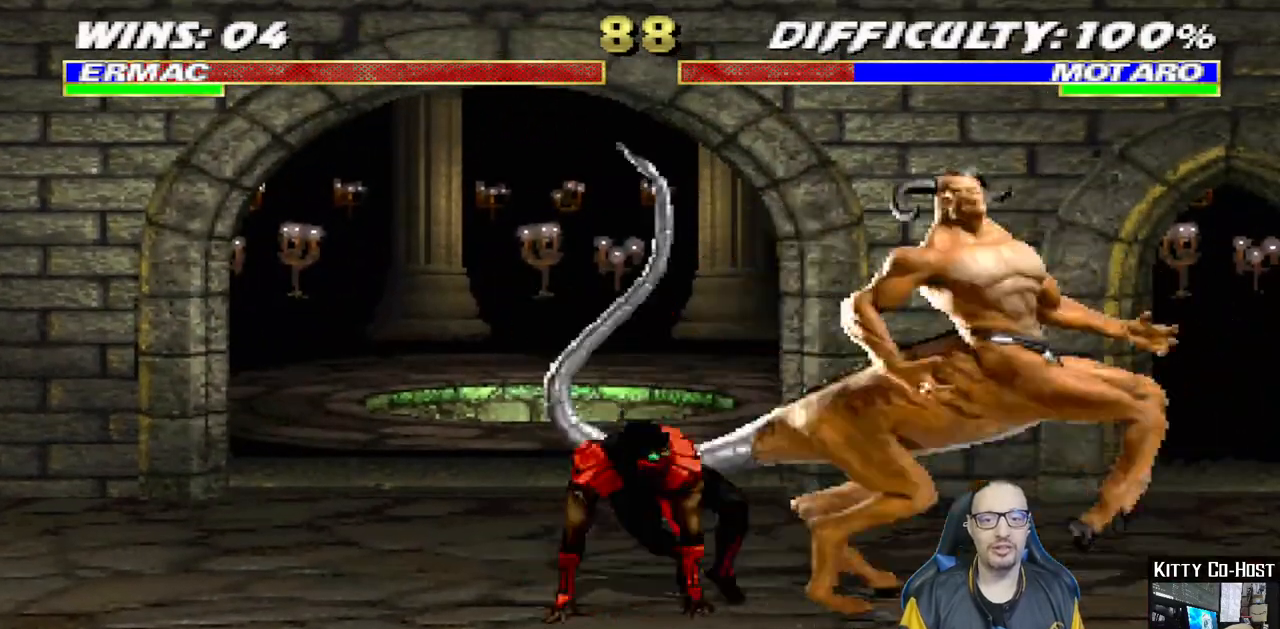
{"dt_ms": 500, "buttons": ["DPAD_DOWN", "DPAD_LEFT"], "left_stick": "center", "right_stick": "center", "events": [[50, "TRIANGLE", "up"], [100, "TRIANGLE", "down"], [117, "DPAD_RIGHT", "up"], [117, "DPAD_UP", "up"], [300, "DPAD_DOWN", "down"], [317, "DPAD_LEFT", "down"], [333, "TRIANGLE", "up"]]}
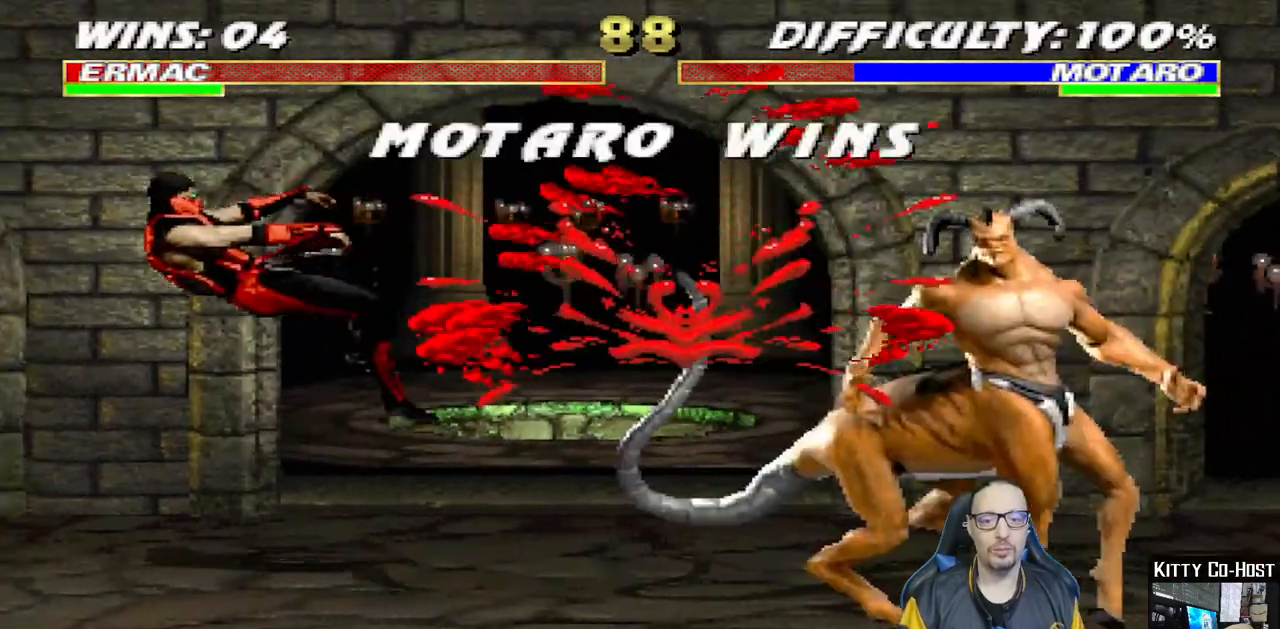
{"dt_ms": 500, "buttons": [], "left_stick": "center", "right_stick": "center"}
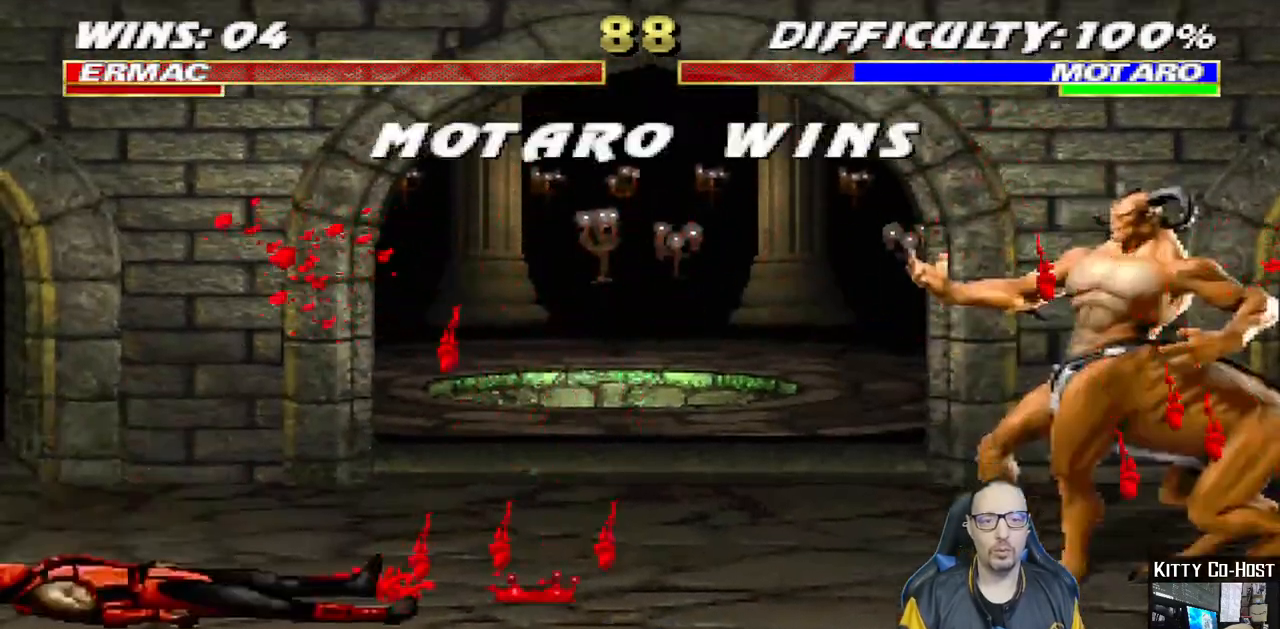
{"dt_ms": 500, "buttons": [], "left_stick": "center", "right_stick": "center", "events": [[367, "TRIANGLE", "down"], [467, "TRIANGLE", "up"]]}
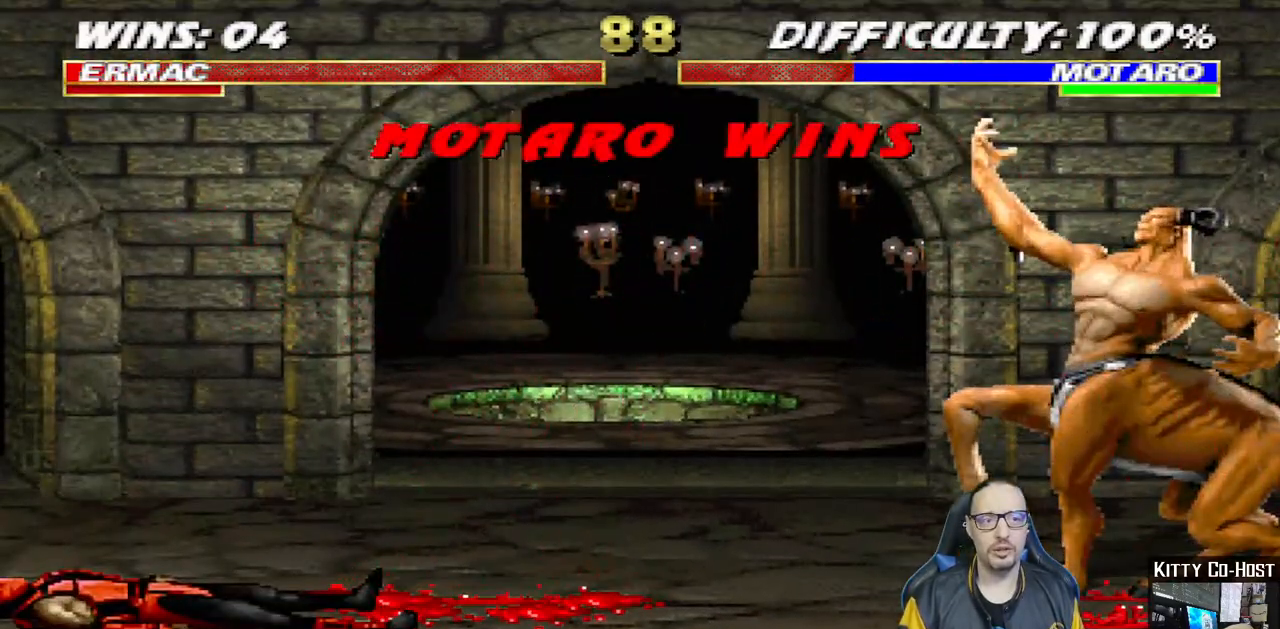
{"dt_ms": 500, "buttons": ["CROSS", "CIRCLE", "SQUARE", "TRIANGLE"], "left_stick": "center", "right_stick": "center", "events": [[117, "TRIANGLE", "down"], [233, "TRIANGLE", "up"], [350, "TRIANGLE", "down"], [367, "SQUARE", "down"], [417, "CIRCLE", "down"], [467, "CROSS", "down"]]}